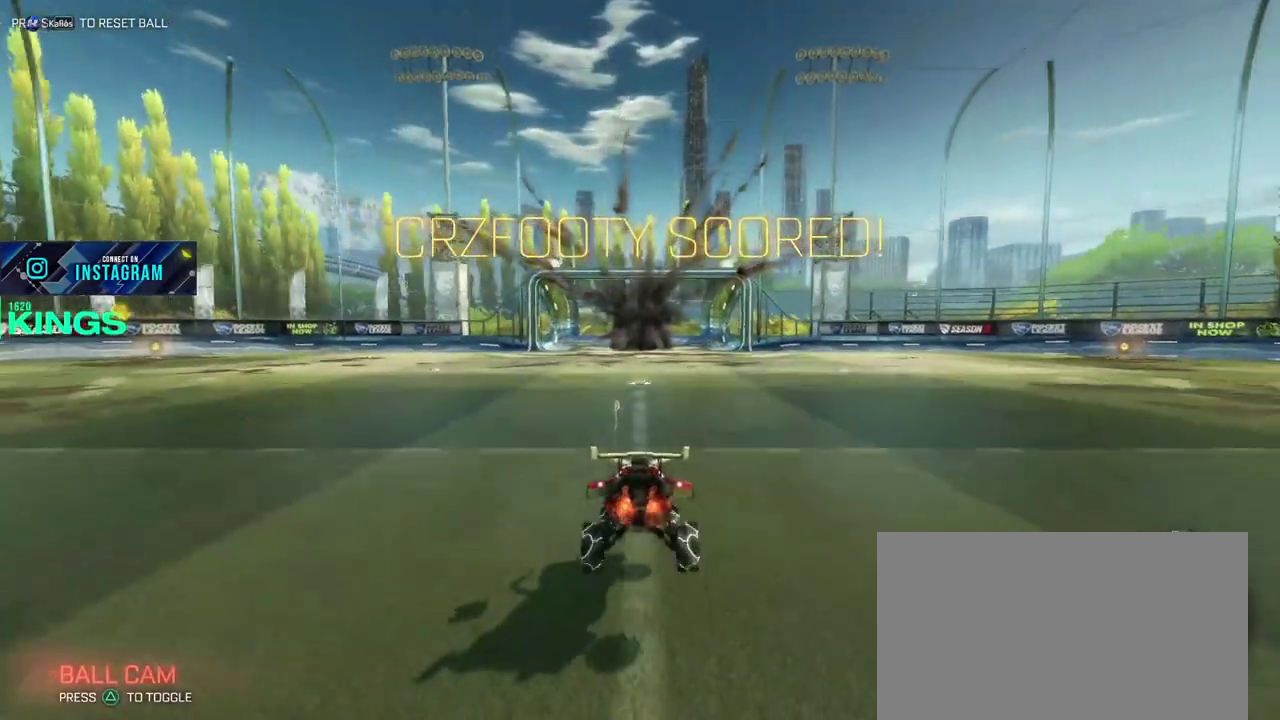
Gameplay with a controller (PlayStation layout); each line is a JSON object with the inputs held at the frame after it. "events" lists button and stick changes between this image and that frame as [ms after this image, input, new state], when the widget could be followed in between. This document gives stick clicks only as held states, not as events.
{"buttons": ["R2"], "left_stick": "center", "right_stick": "center", "events": [[383, "R1", "down"], [467, "R1", "up"]]}
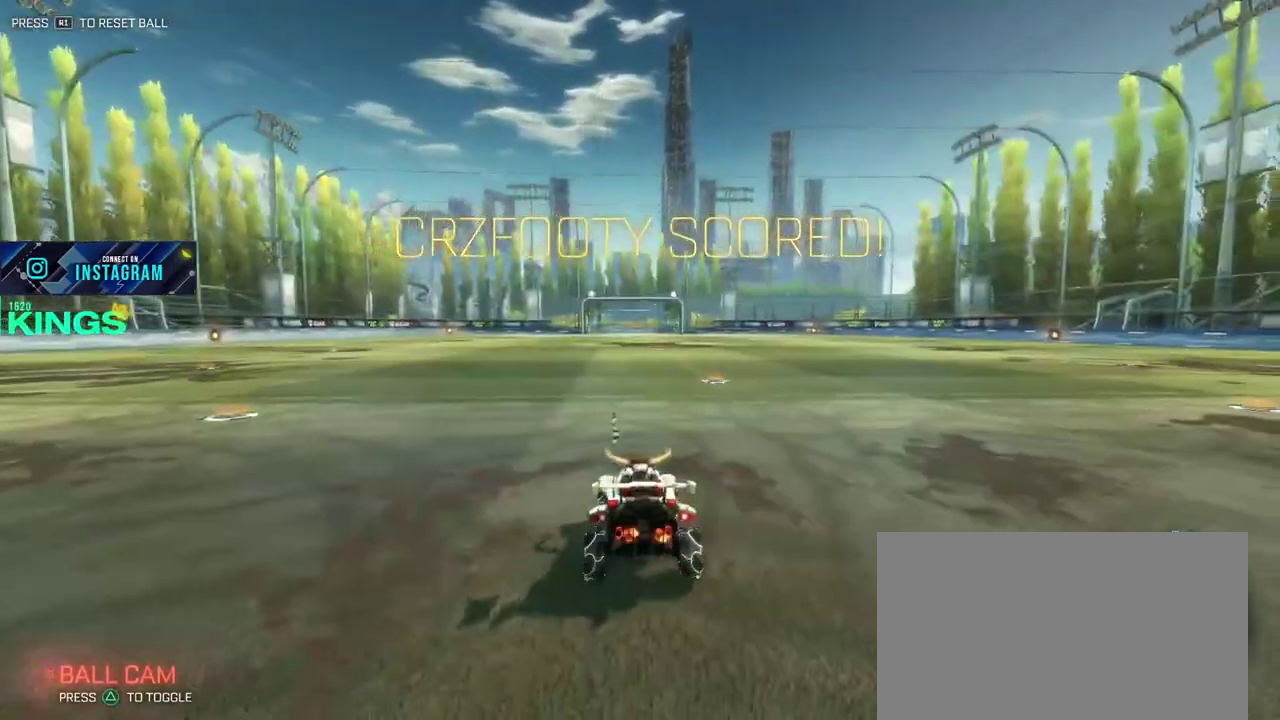
{"buttons": ["R2"], "left_stick": "left", "right_stick": "center", "events": [[283, "left_stick", "left"], [433, "left_stick", "center"], [500, "left_stick", "left"]]}
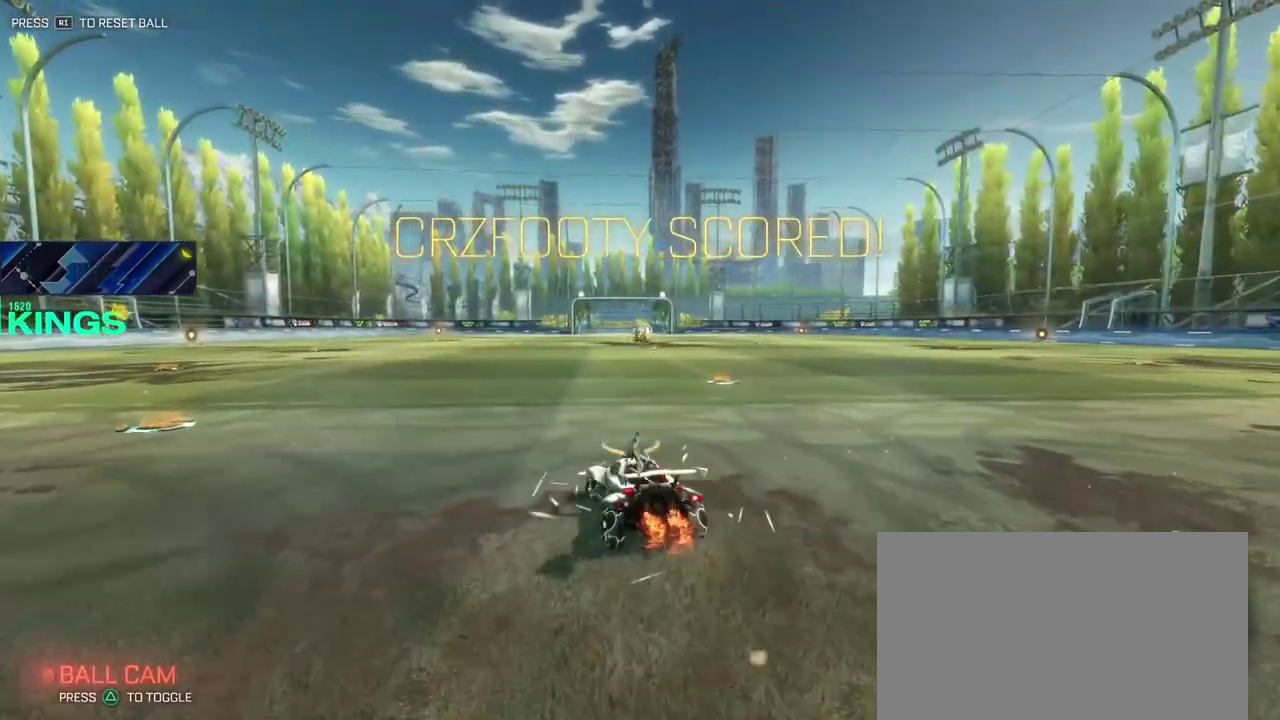
{"buttons": ["CIRCLE", "R2"], "left_stick": "center", "right_stick": "center", "events": [[17, "CIRCLE", "down"], [183, "left_stick", "center"]]}
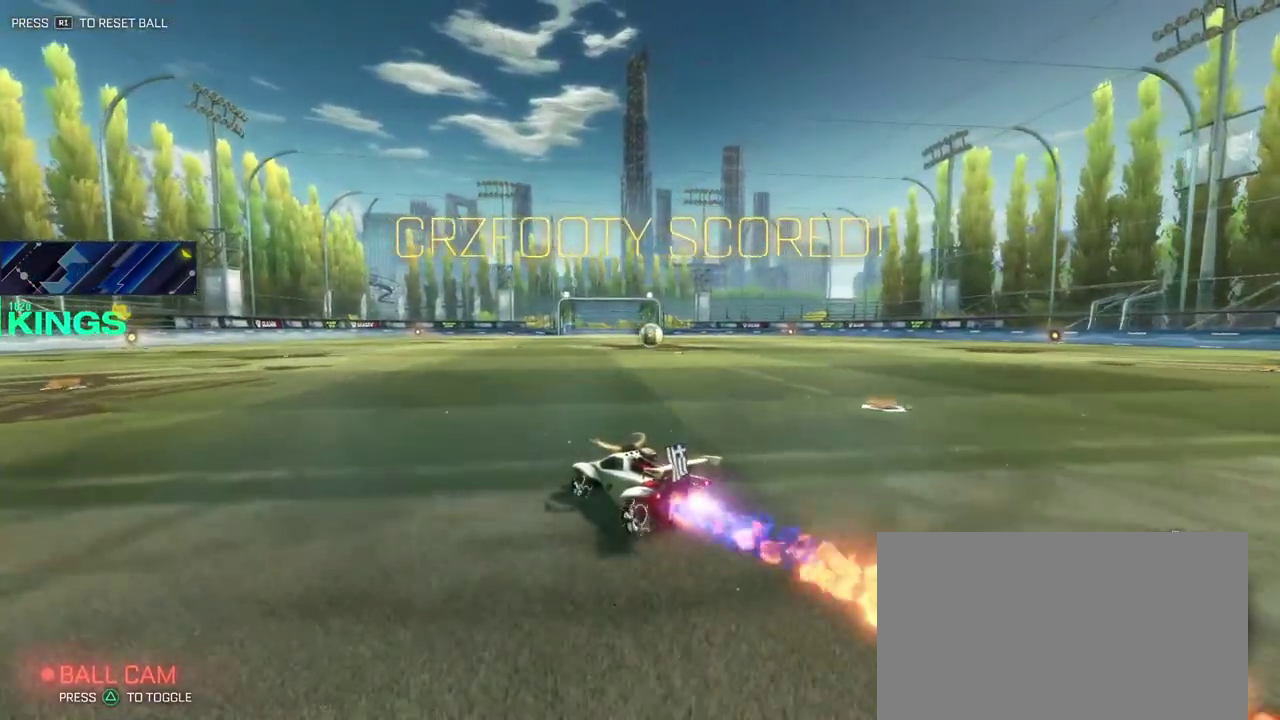
{"buttons": ["CIRCLE", "R2"], "left_stick": "center", "right_stick": "center", "events": []}
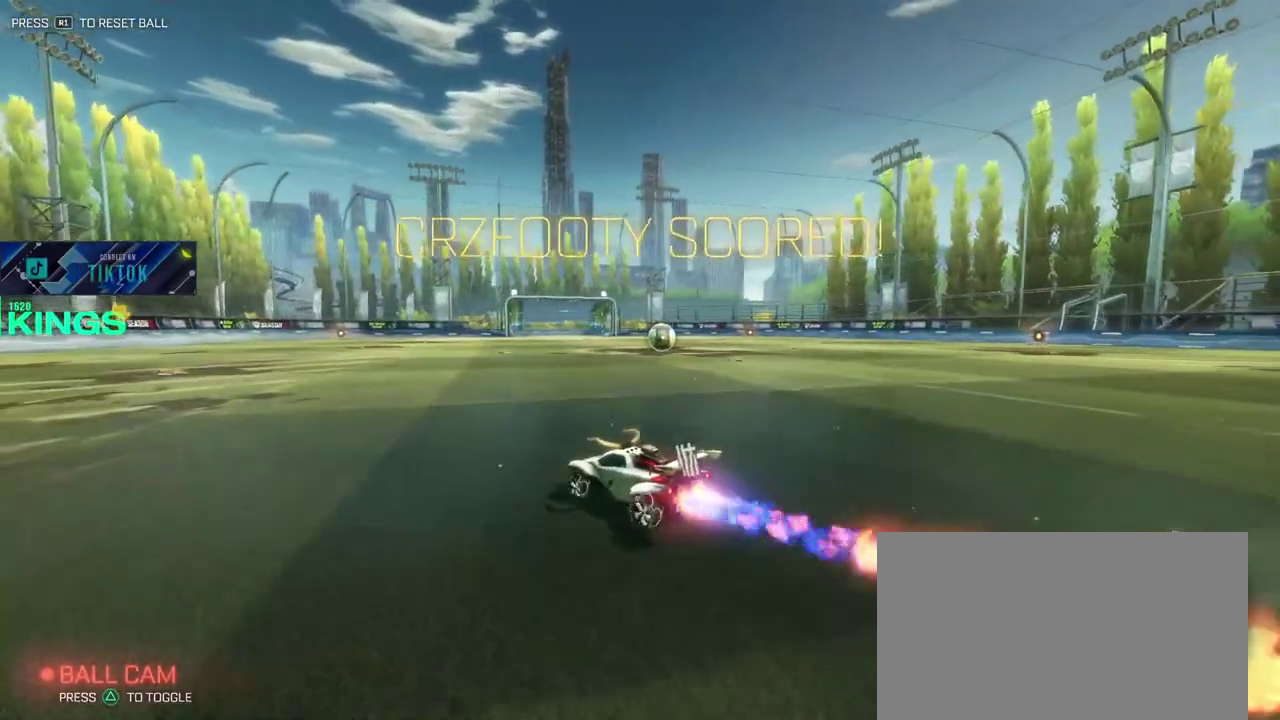
{"buttons": ["R2"], "left_stick": "right", "right_stick": "center", "events": [[50, "CIRCLE", "up"], [150, "left_stick", "right"]]}
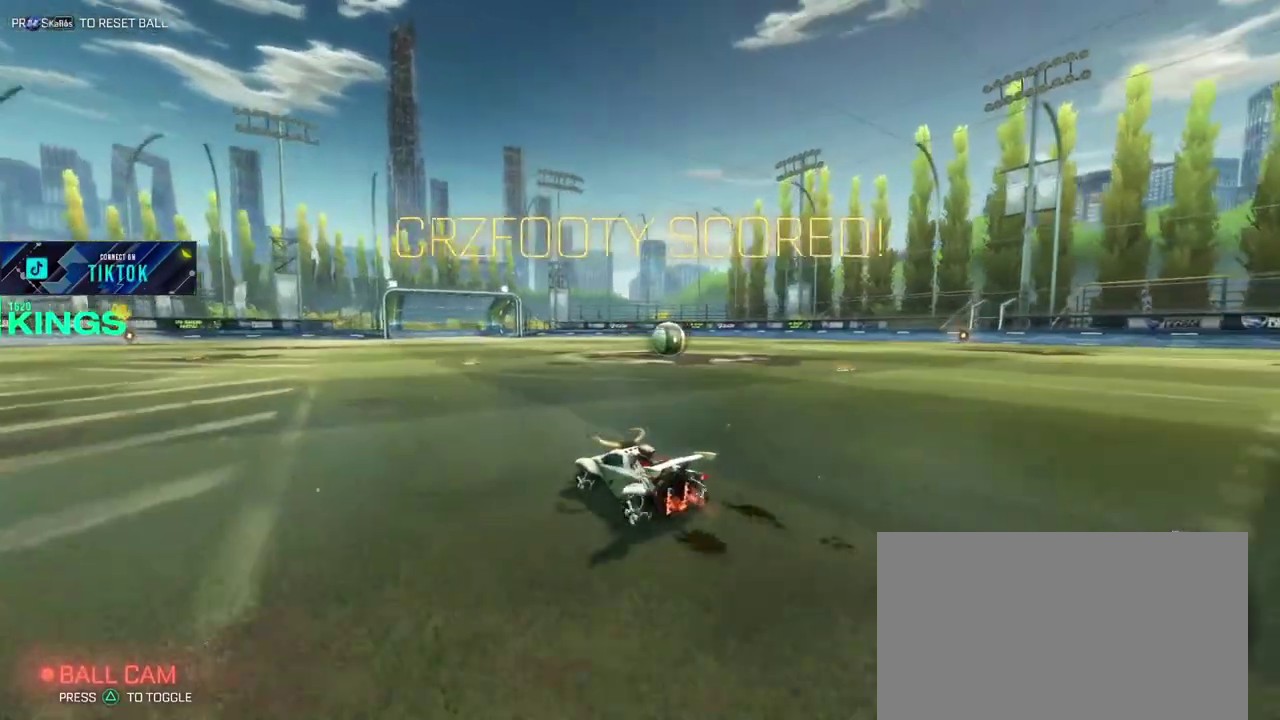
{"buttons": ["R2"], "left_stick": "up-right", "right_stick": "center"}
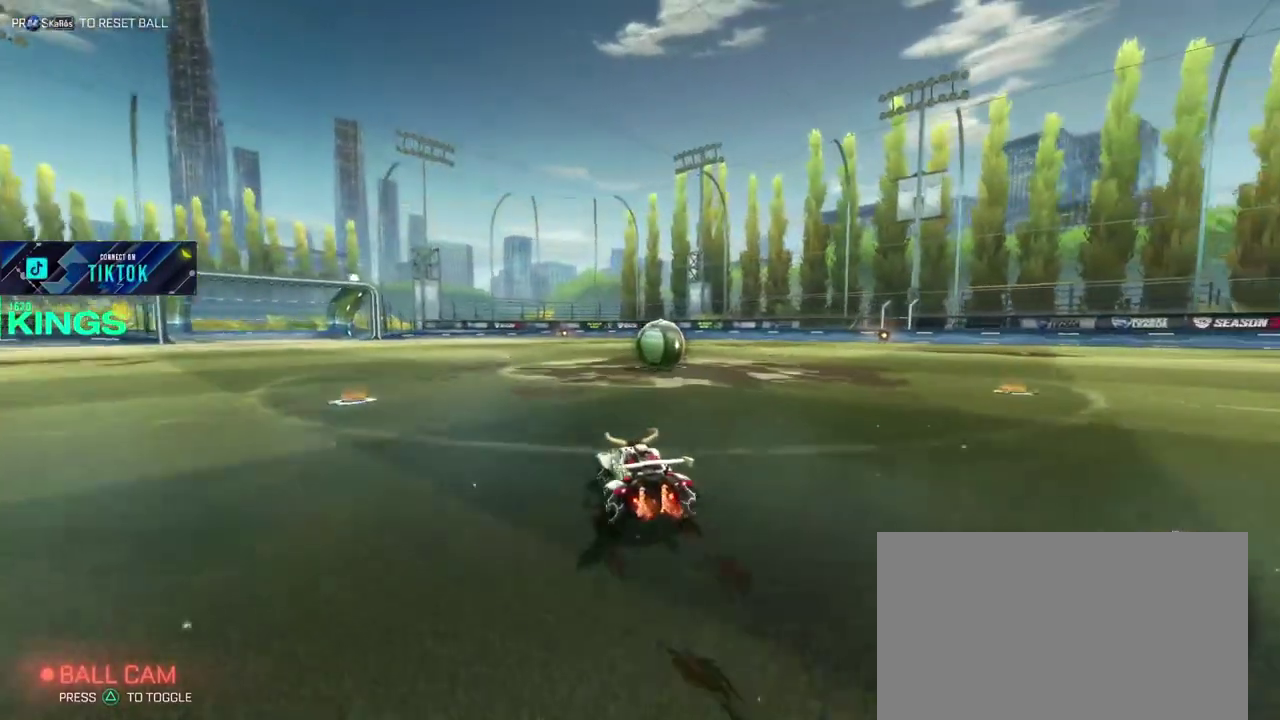
{"buttons": ["R2"], "left_stick": "right", "right_stick": "center"}
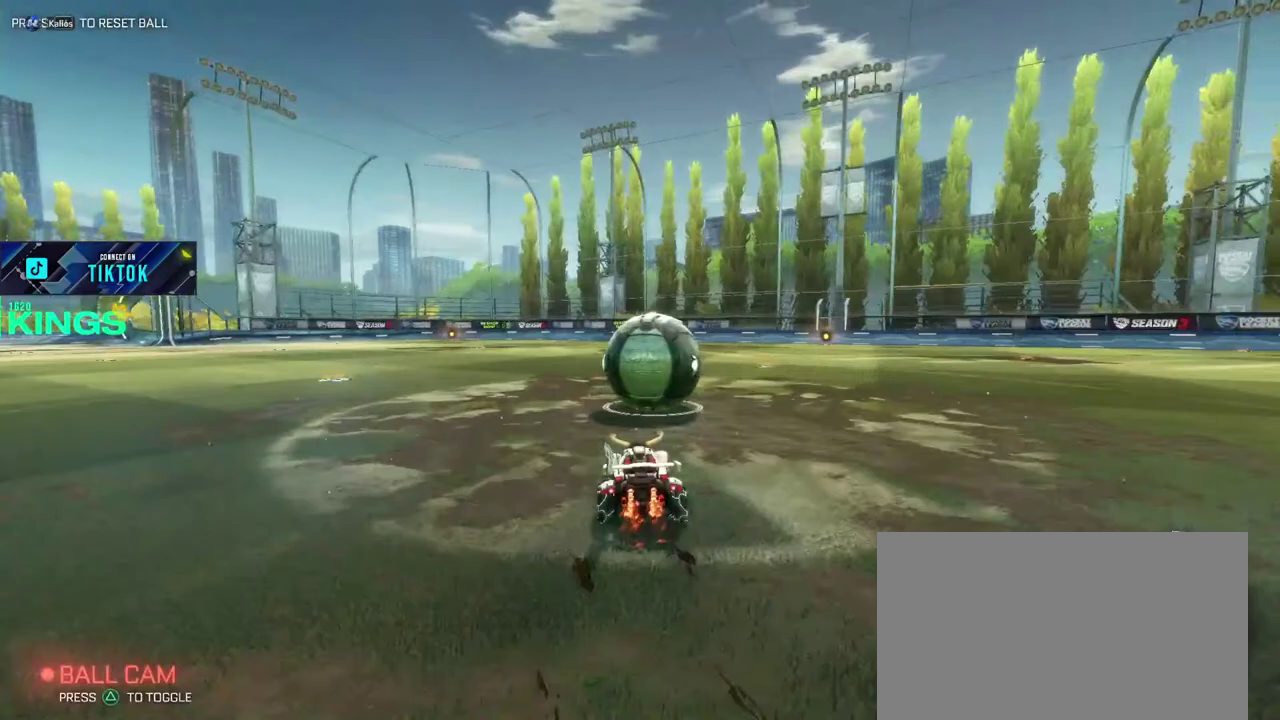
{"buttons": ["R2"], "left_stick": "right", "right_stick": "center", "events": [[83, "left_stick", "center"], [167, "left_stick", "right"]]}
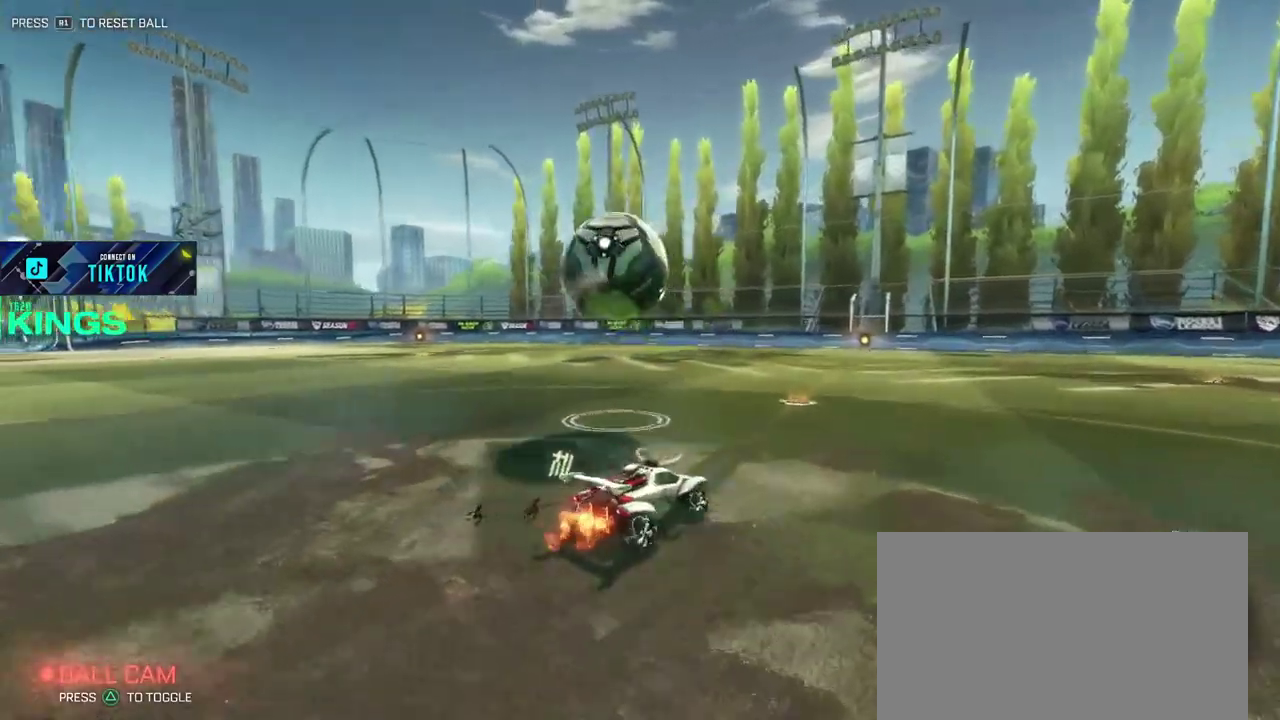
{"buttons": ["R2"], "left_stick": "center", "right_stick": "center", "events": [[250, "left_stick", "center"]]}
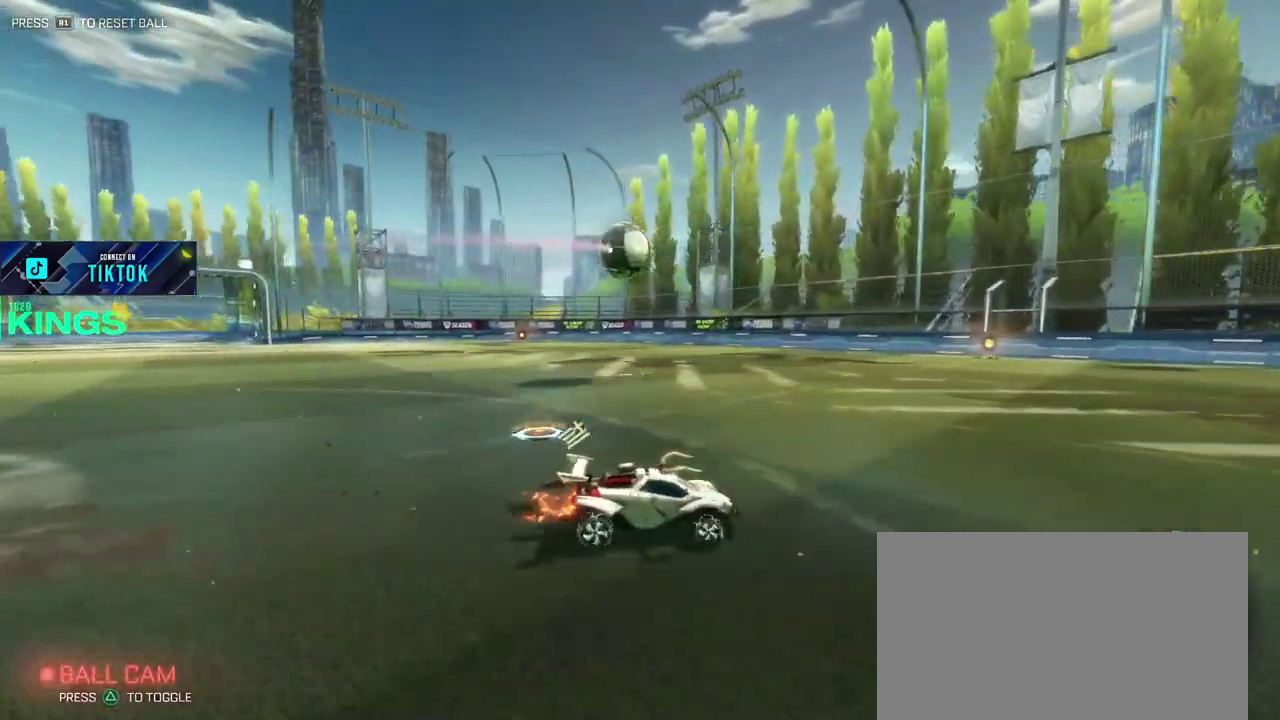
{"buttons": ["R2"], "left_stick": "left", "right_stick": "center", "events": [[250, "left_stick", "left"], [317, "left_stick", "center"], [467, "left_stick", "left"]]}
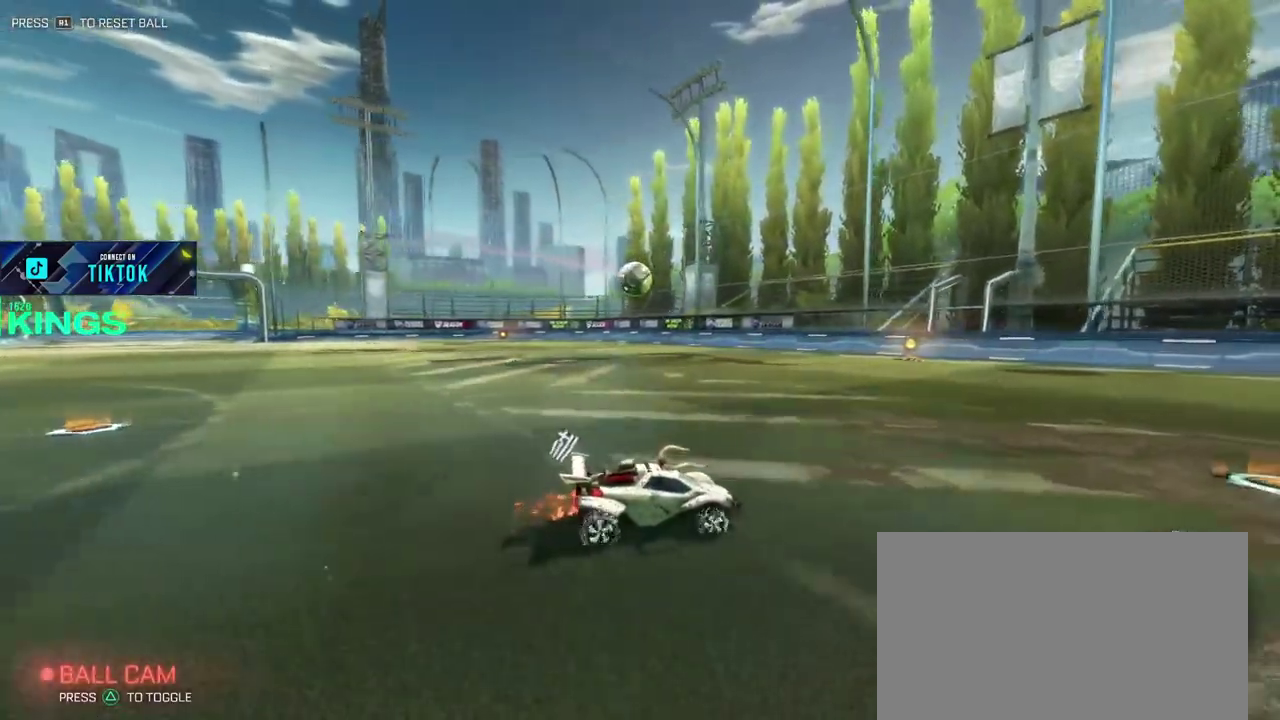
{"buttons": ["R2"], "left_stick": "left", "right_stick": "center", "events": []}
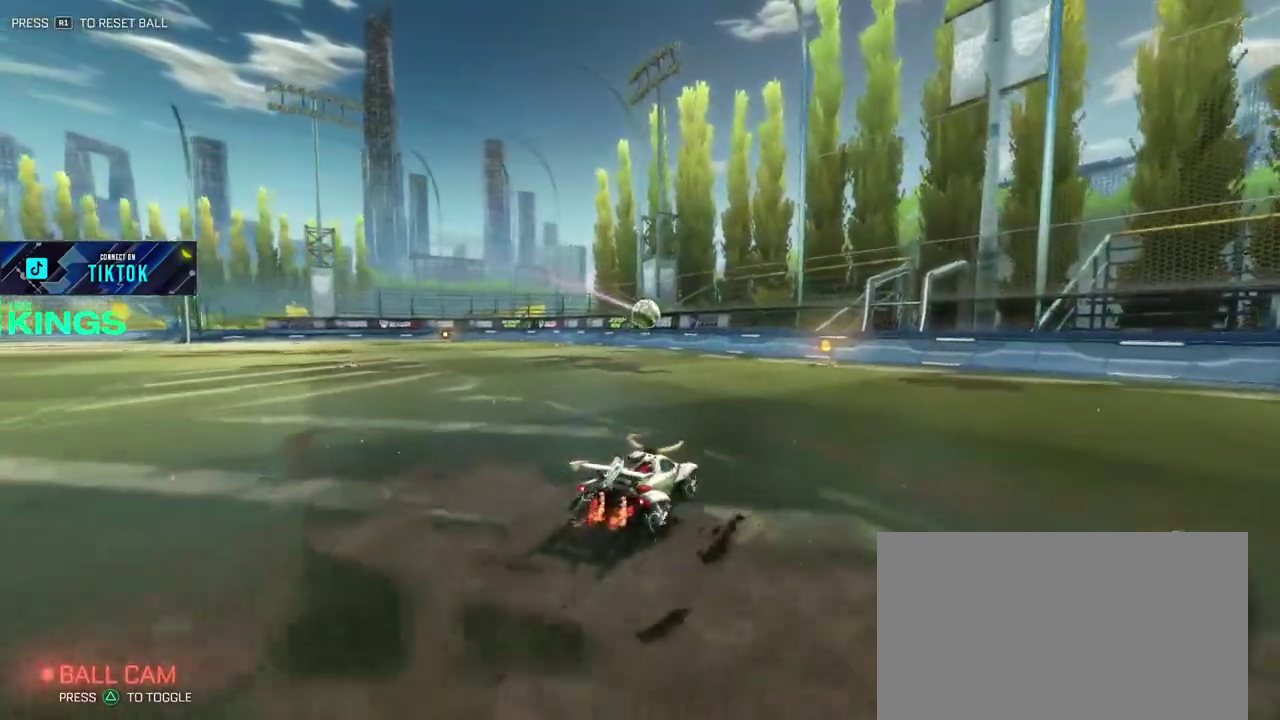
{"buttons": ["R2"], "left_stick": "left", "right_stick": "center", "events": [[183, "left_stick", "center"], [433, "left_stick", "left"]]}
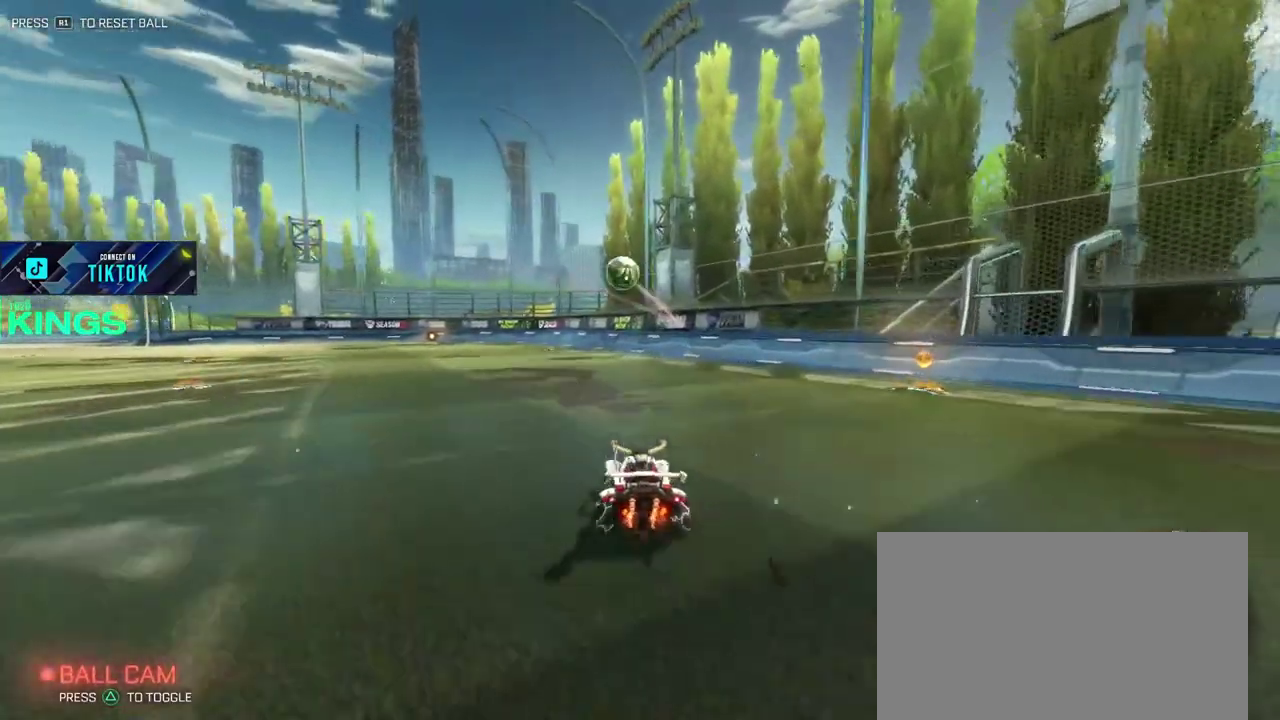
{"buttons": ["R2"], "left_stick": "down", "right_stick": "center", "events": [[200, "left_stick", "center"], [283, "CROSS", "down"], [317, "left_stick", "up-left"], [400, "CROSS", "up"], [417, "left_stick", "down"]]}
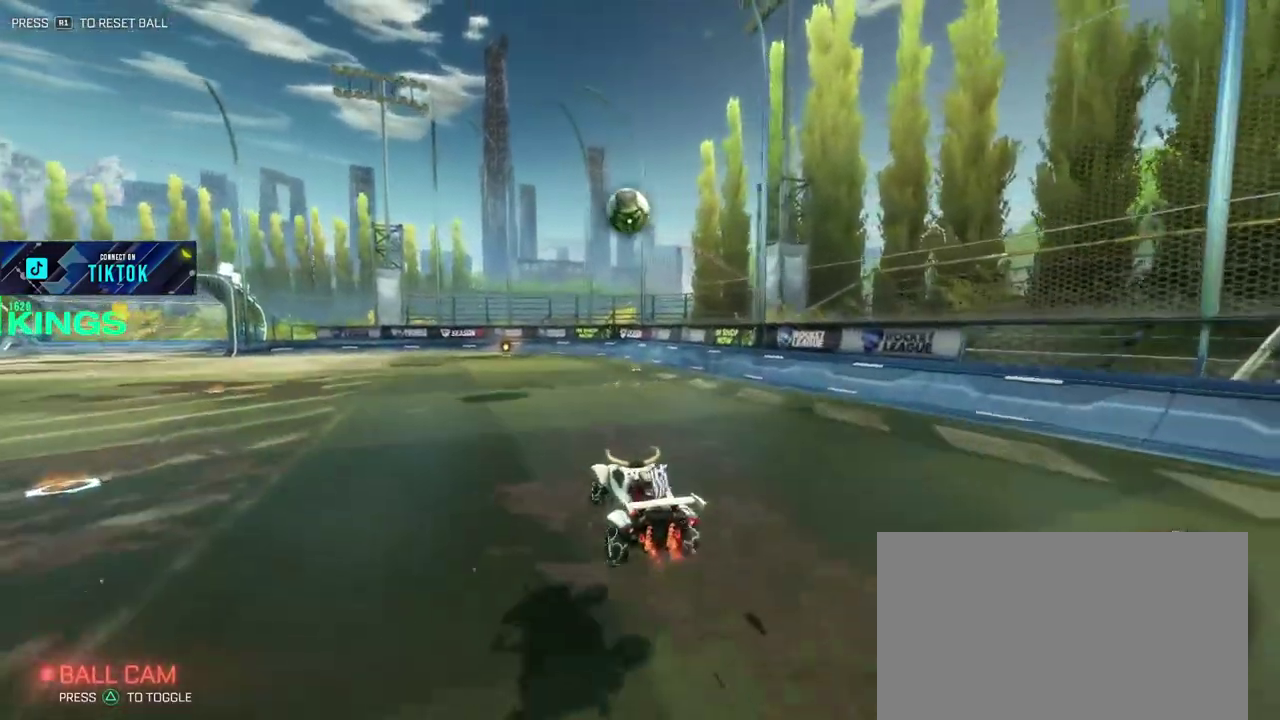
{"buttons": ["CIRCLE", "R2"], "left_stick": "center", "right_stick": "center", "events": [[33, "left_stick", "down-left"], [100, "CIRCLE", "down"], [100, "left_stick", "up-right"], [217, "left_stick", "center"], [250, "CIRCLE", "up"], [300, "CIRCLE", "down"], [317, "left_stick", "left"], [400, "left_stick", "center"]]}
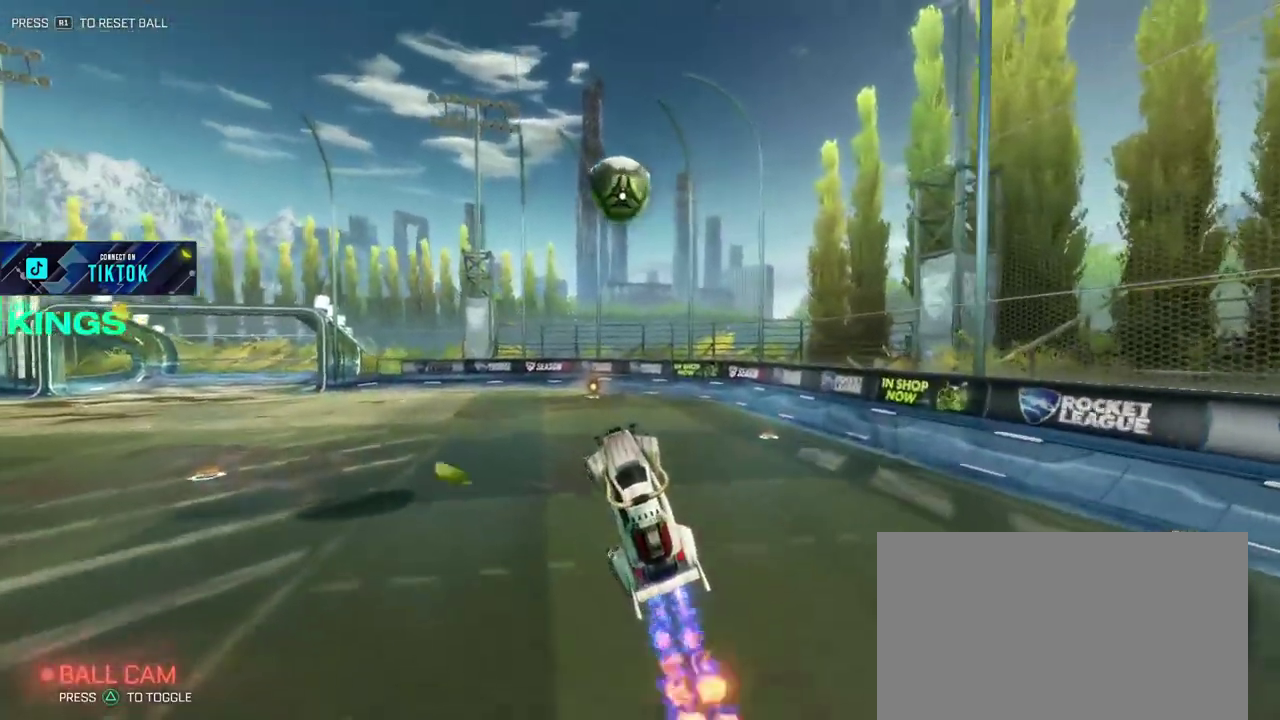
{"buttons": ["CROSS", "R2"], "left_stick": "left", "right_stick": "center", "events": [[350, "CIRCLE", "up"], [383, "left_stick", "down-right"], [433, "CROSS", "down"], [467, "left_stick", "left"]]}
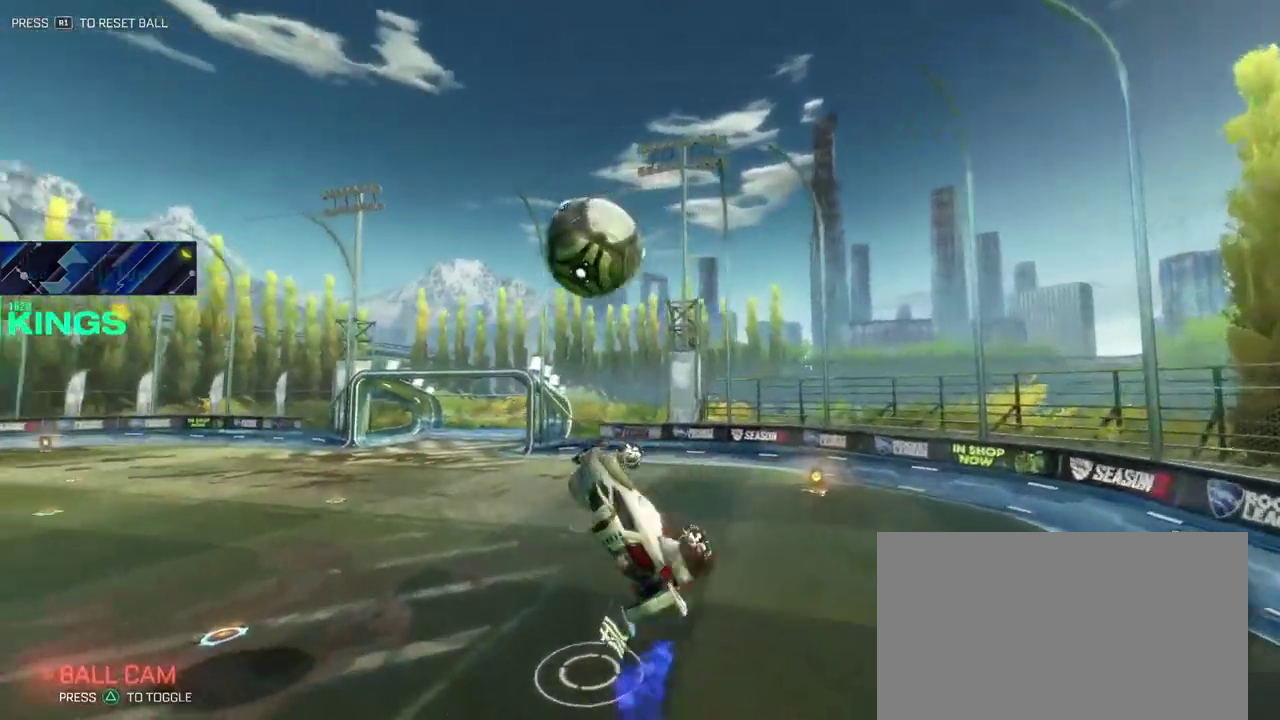
{"buttons": ["R2"], "left_stick": "center", "right_stick": "center", "events": [[17, "CROSS", "up"], [300, "left_stick", "center"]]}
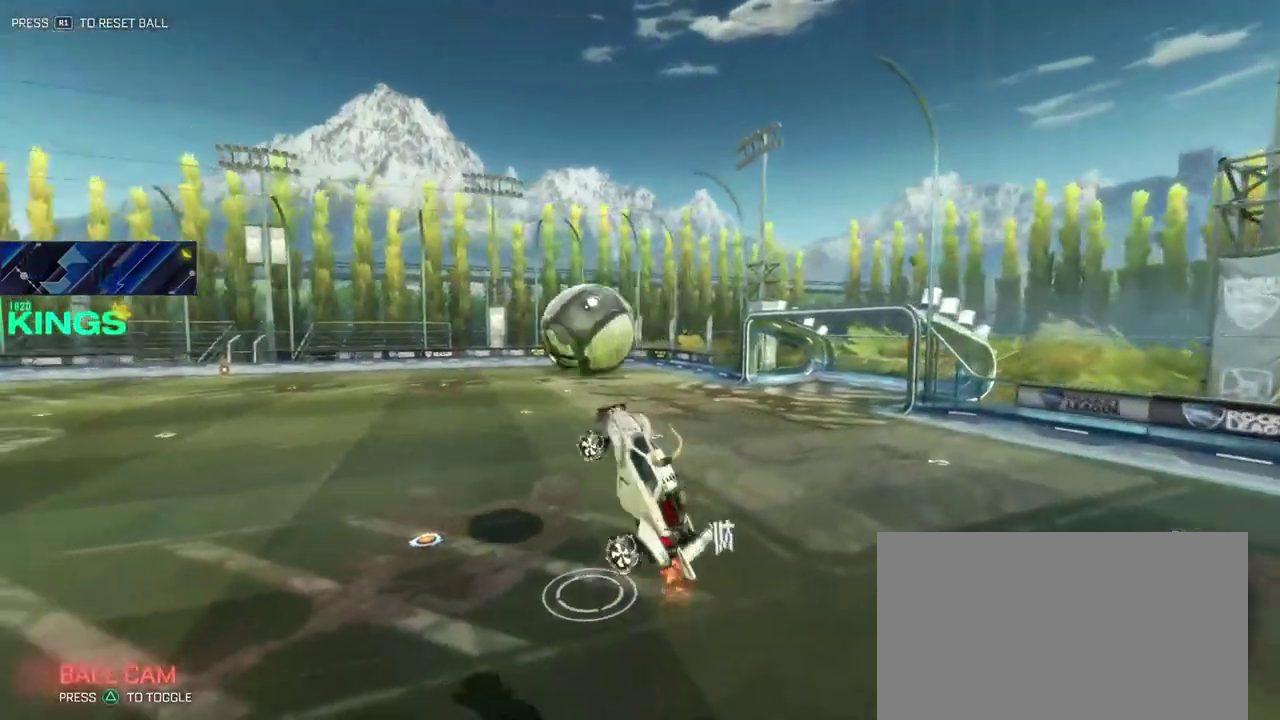
{"buttons": ["R2"], "left_stick": "center", "right_stick": "center", "events": [[267, "left_stick", "down-left"], [433, "left_stick", "center"]]}
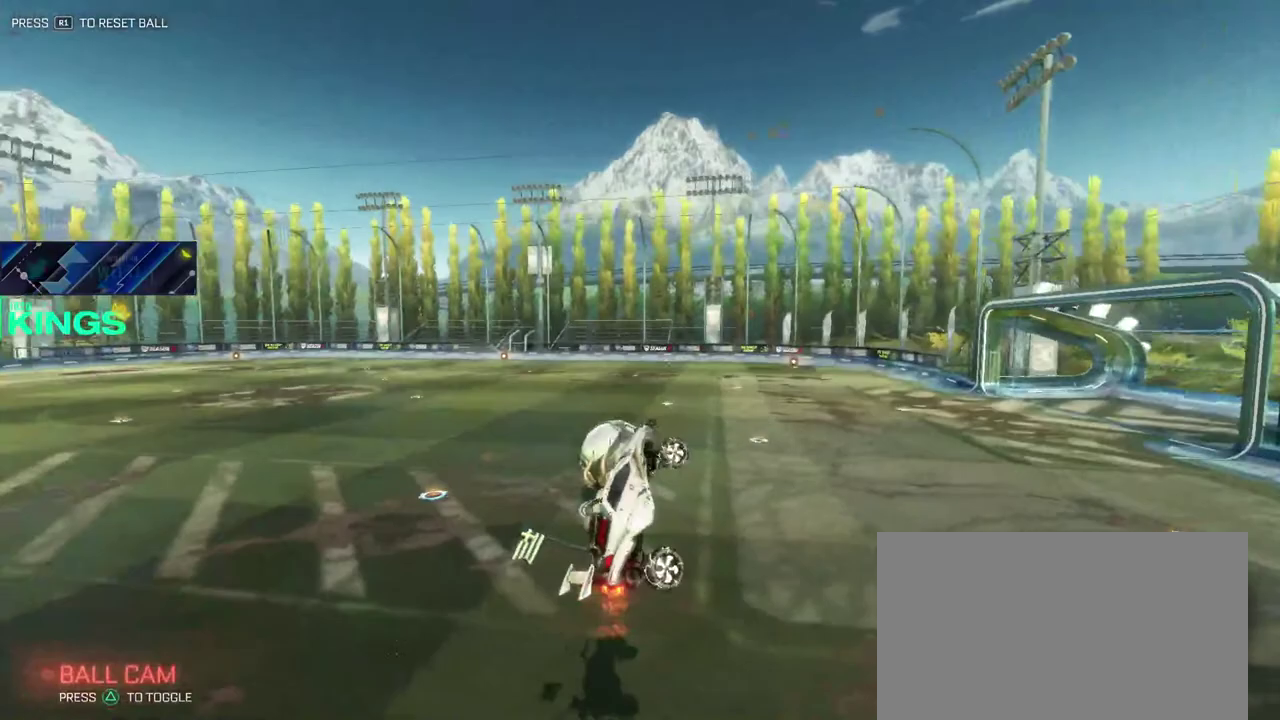
{"buttons": ["R2"], "left_stick": "left", "right_stick": "center", "events": [[117, "left_stick", "up"], [250, "left_stick", "center"], [433, "left_stick", "left"]]}
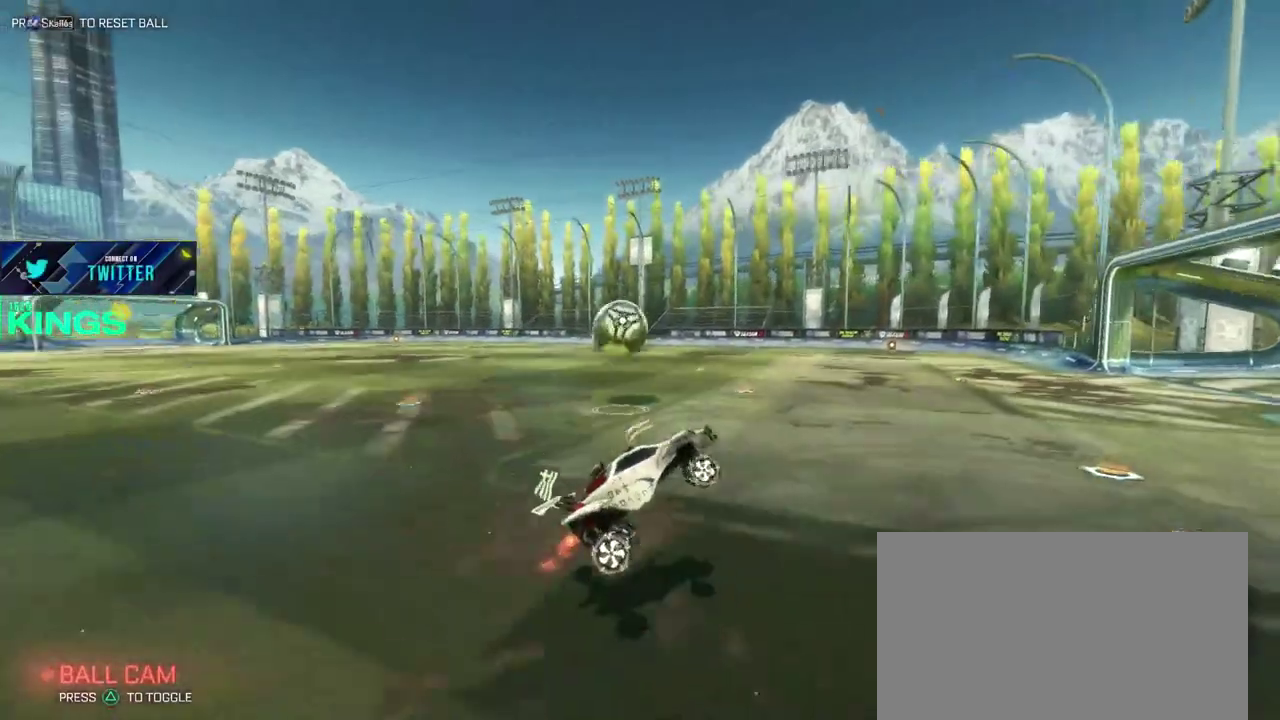
{"buttons": ["R2"], "left_stick": "left", "right_stick": "center", "events": []}
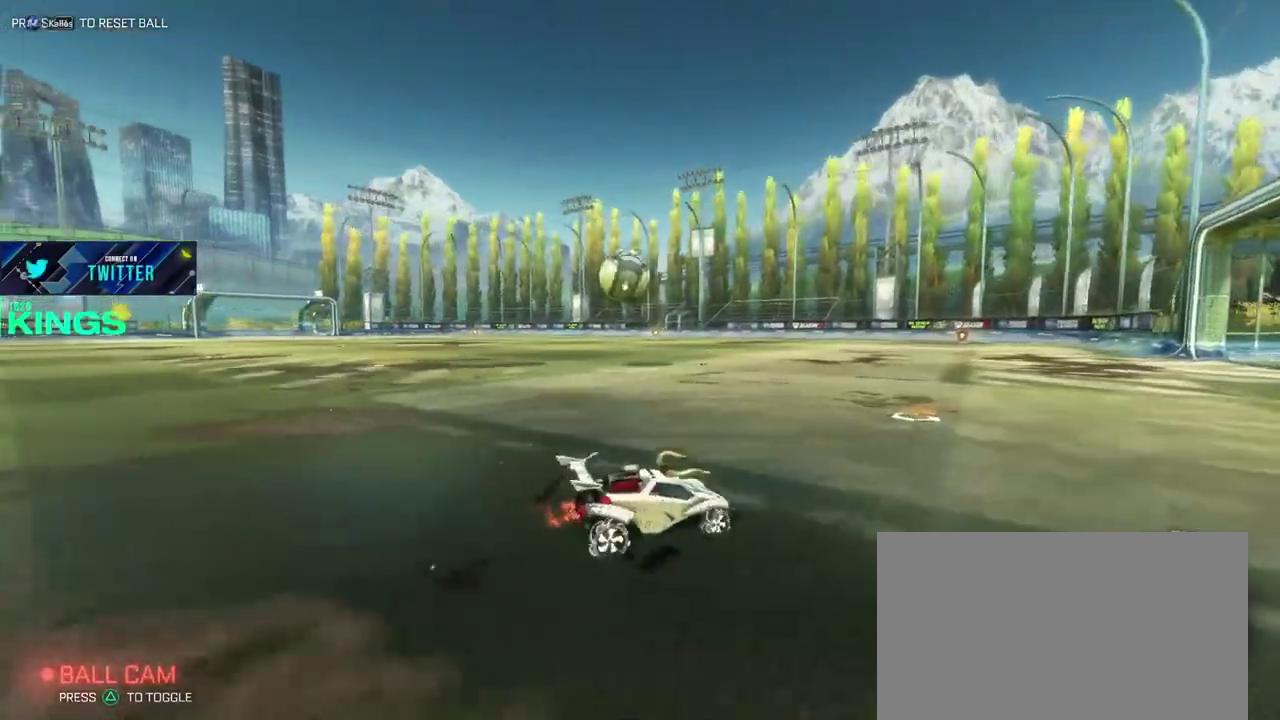
{"buttons": ["R2"], "left_stick": "center", "right_stick": "center", "events": [[367, "left_stick", "center"]]}
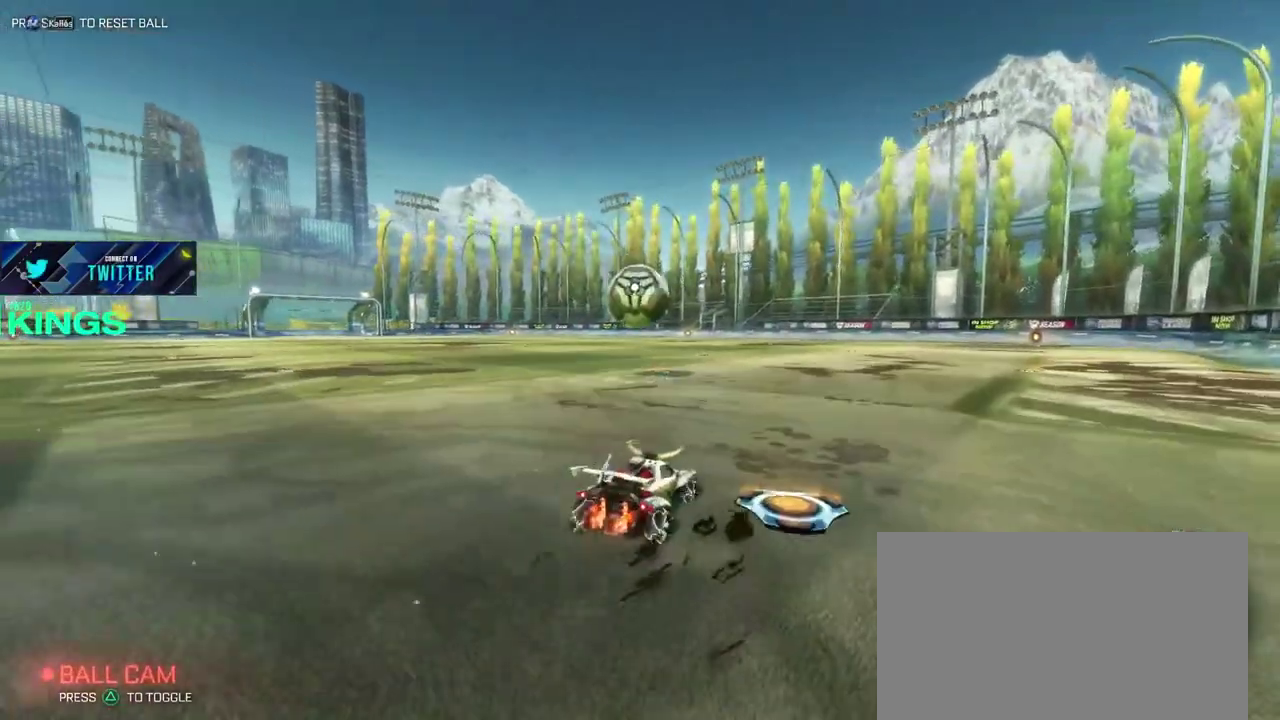
{"buttons": ["CIRCLE", "R2"], "left_stick": "left", "right_stick": "center", "events": [[117, "CIRCLE", "down"], [117, "left_stick", "right"], [200, "left_stick", "center"], [317, "left_stick", "left"], [417, "left_stick", "center"], [467, "left_stick", "left"]]}
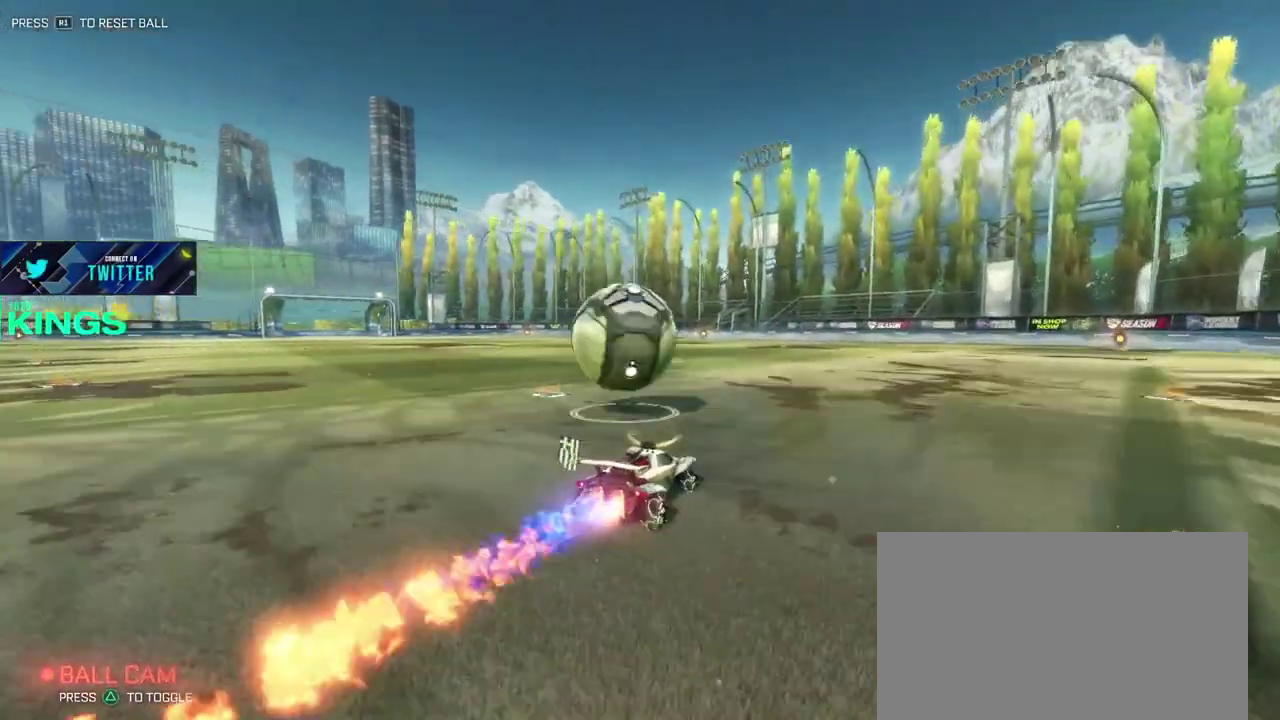
{"buttons": ["L2"], "left_stick": "right", "right_stick": "center", "events": [[83, "left_stick", "center"], [100, "CIRCLE", "up"], [100, "L2", "down"], [133, "R2", "up"], [167, "left_stick", "right"]]}
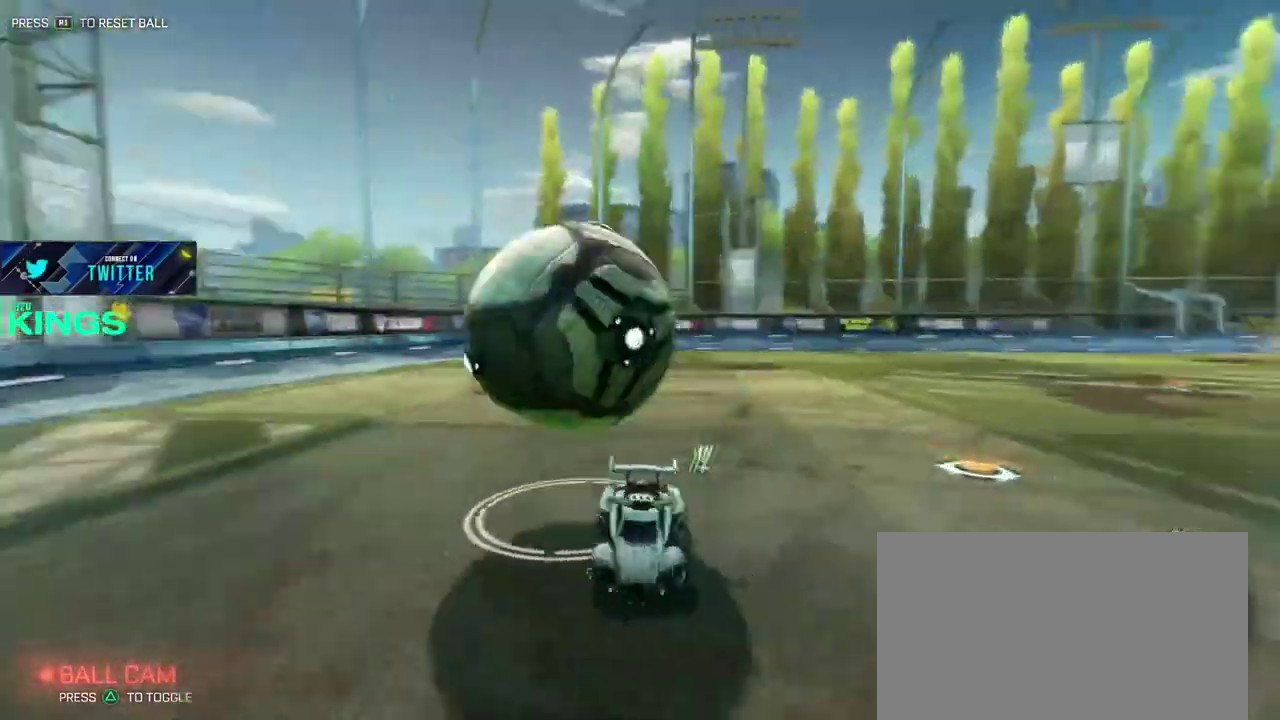
{"buttons": ["R2"], "left_stick": "right", "right_stick": "center", "events": [[83, "left_stick", "center"], [167, "L2", "up"], [200, "R2", "down"], [267, "left_stick", "right"]]}
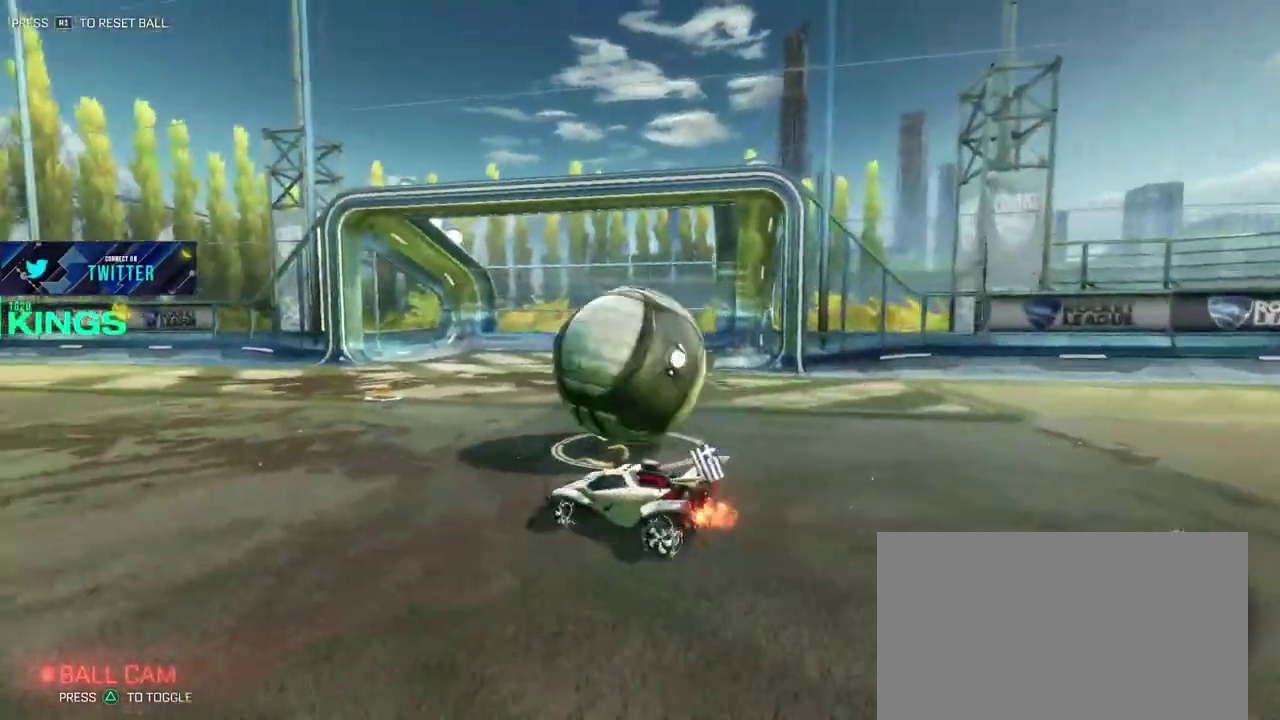
{"buttons": ["R2"], "left_stick": "center", "right_stick": "center", "events": [[267, "left_stick", "center"], [350, "left_stick", "right"], [500, "left_stick", "center"]]}
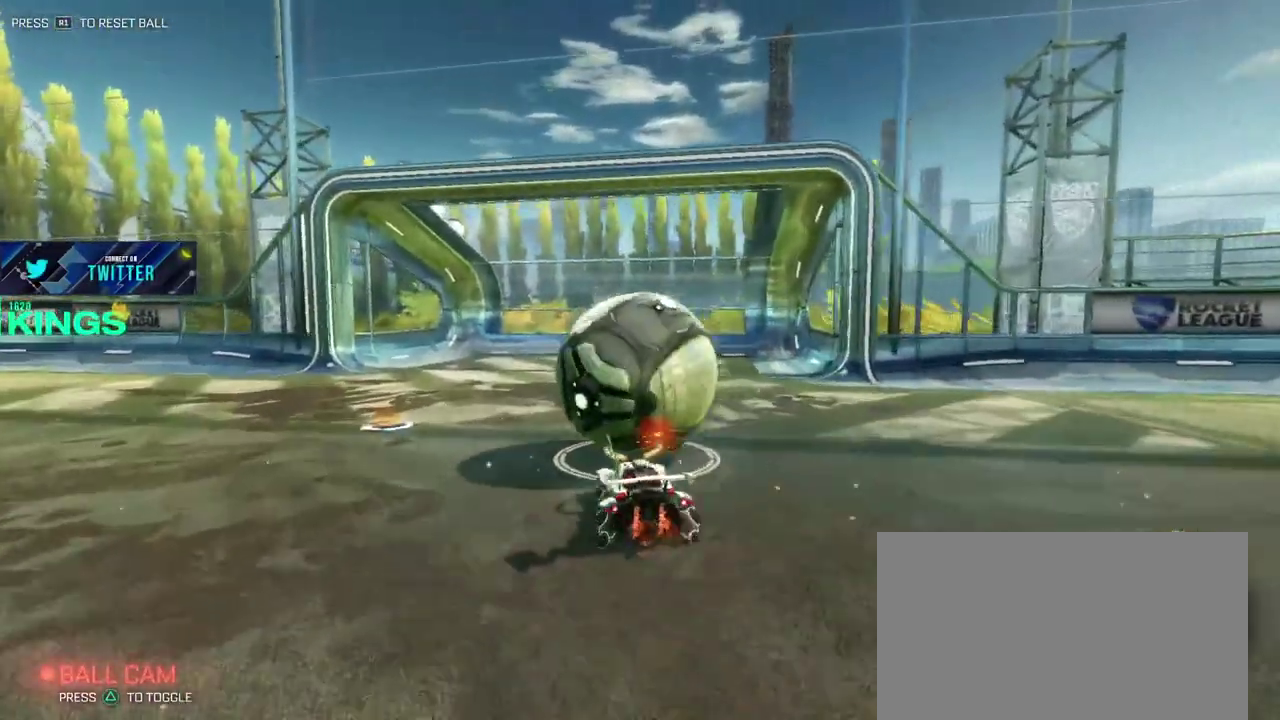
{"buttons": ["R2"], "left_stick": "left", "right_stick": "center", "events": [[200, "left_stick", "right"], [350, "left_stick", "center"], [483, "left_stick", "left"]]}
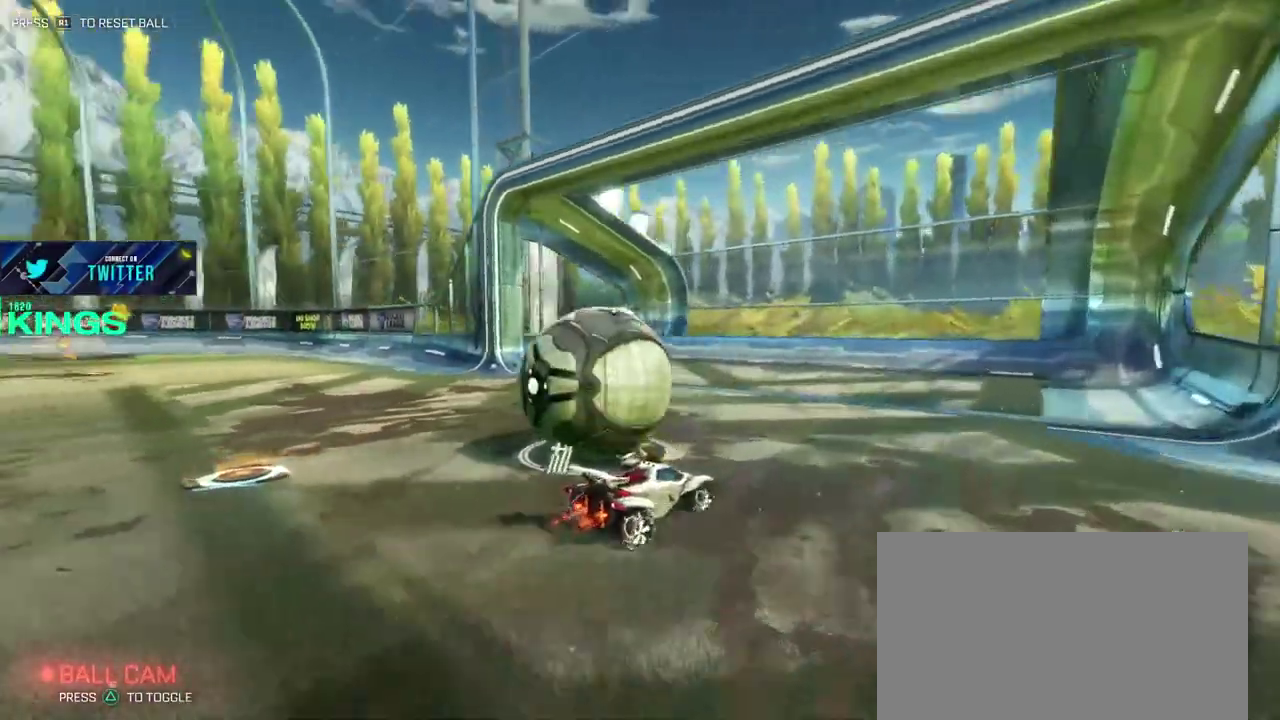
{"buttons": ["R2"], "left_stick": "center", "right_stick": "center", "events": [[300, "left_stick", "up-left"], [367, "left_stick", "center"]]}
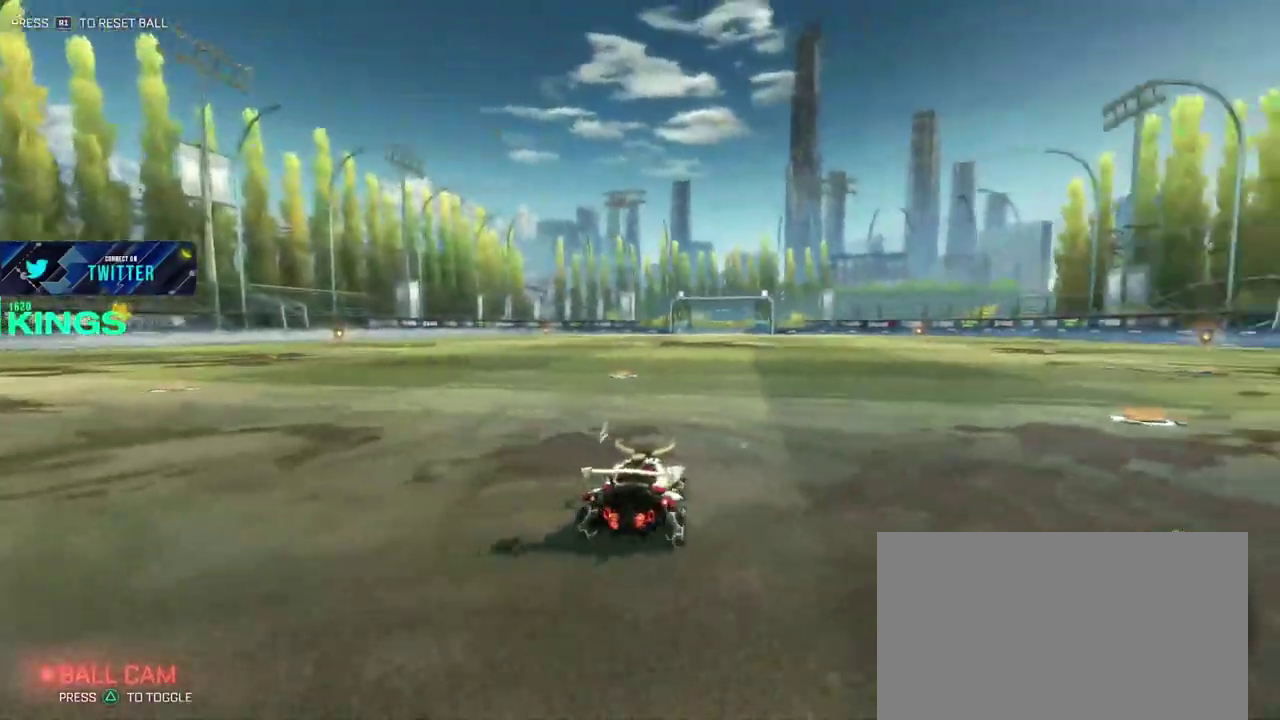
{"buttons": ["R2"], "left_stick": "center", "right_stick": "center", "events": [[233, "left_stick", "left"], [483, "left_stick", "center"]]}
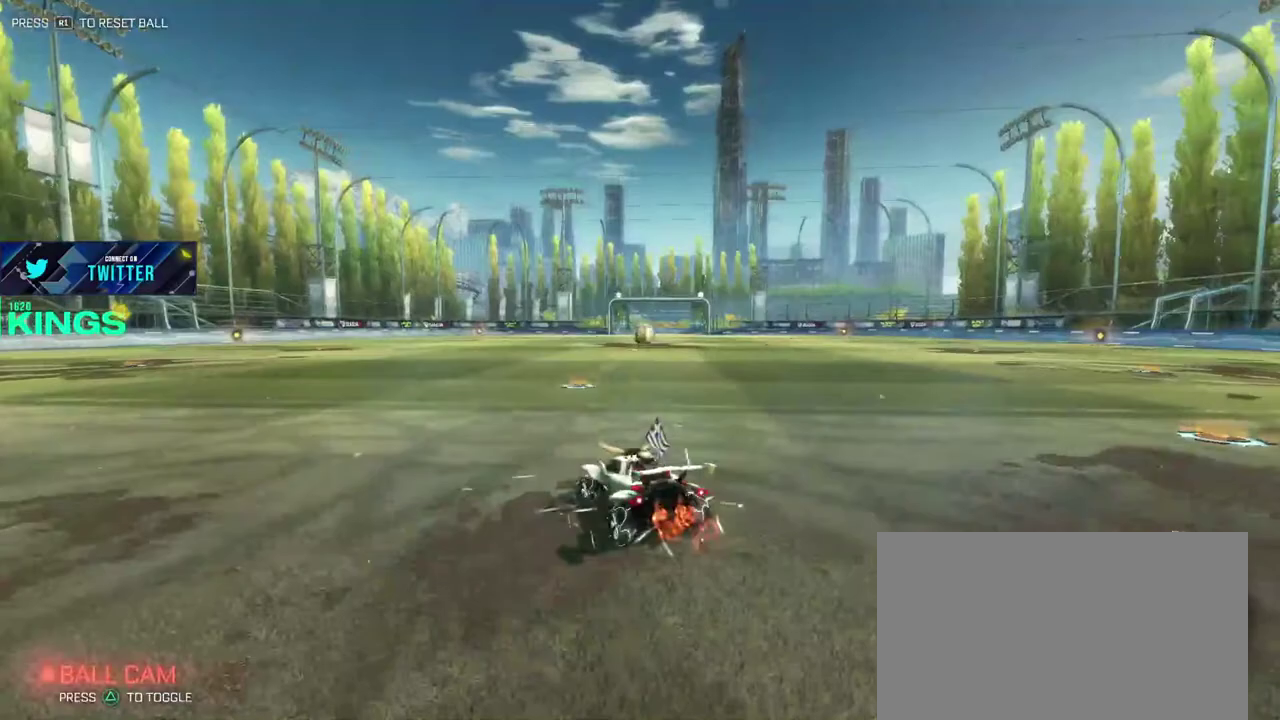
{"buttons": ["CIRCLE", "R2"], "left_stick": "center", "right_stick": "center", "events": [[50, "left_stick", "left"], [100, "CIRCLE", "down"], [267, "left_stick", "center"]]}
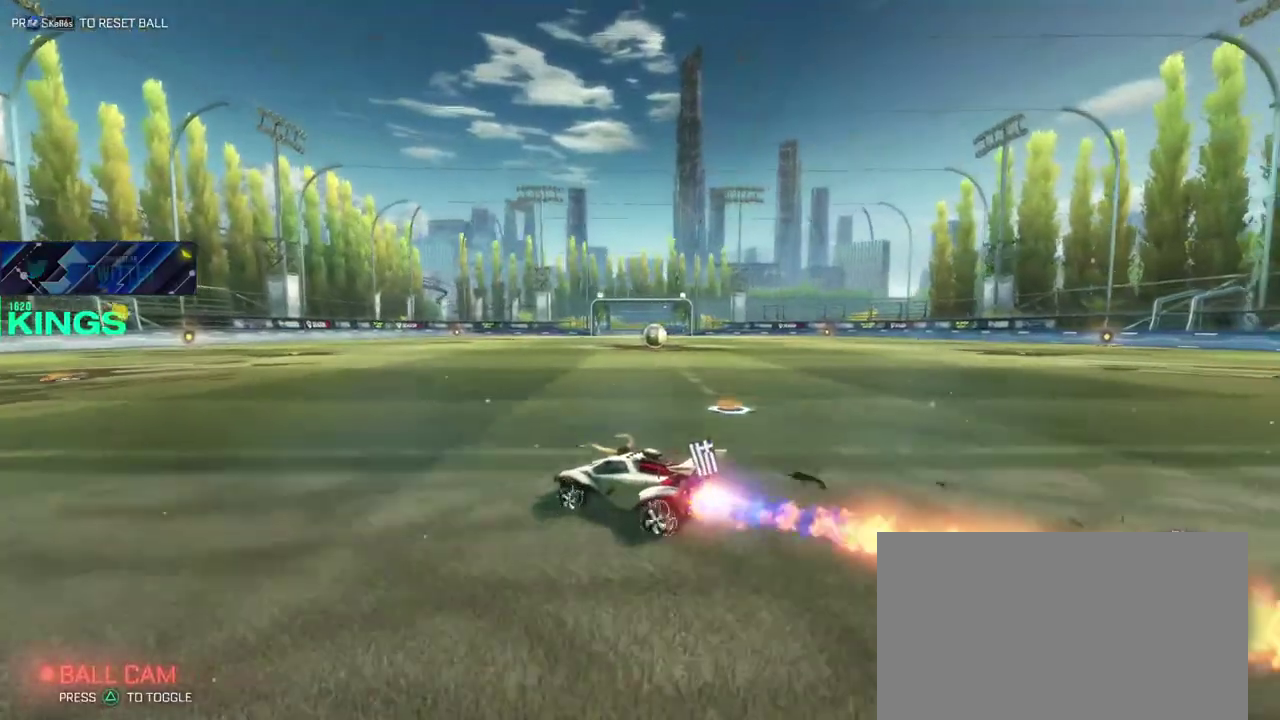
{"buttons": ["CIRCLE", "R2"], "left_stick": "center", "right_stick": "center", "events": [[150, "left_stick", "left"], [500, "left_stick", "center"]]}
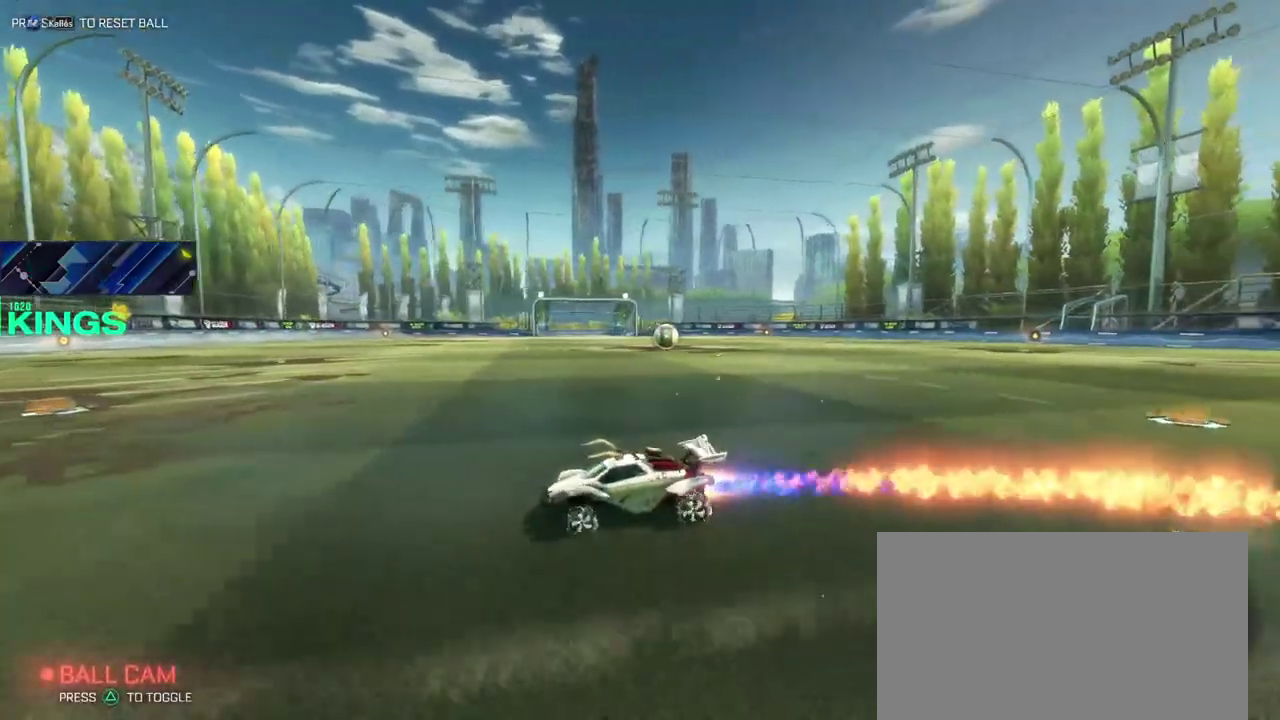
{"buttons": ["CIRCLE", "R2"], "left_stick": "up-right", "right_stick": "center", "events": [[317, "left_stick", "up-right"]]}
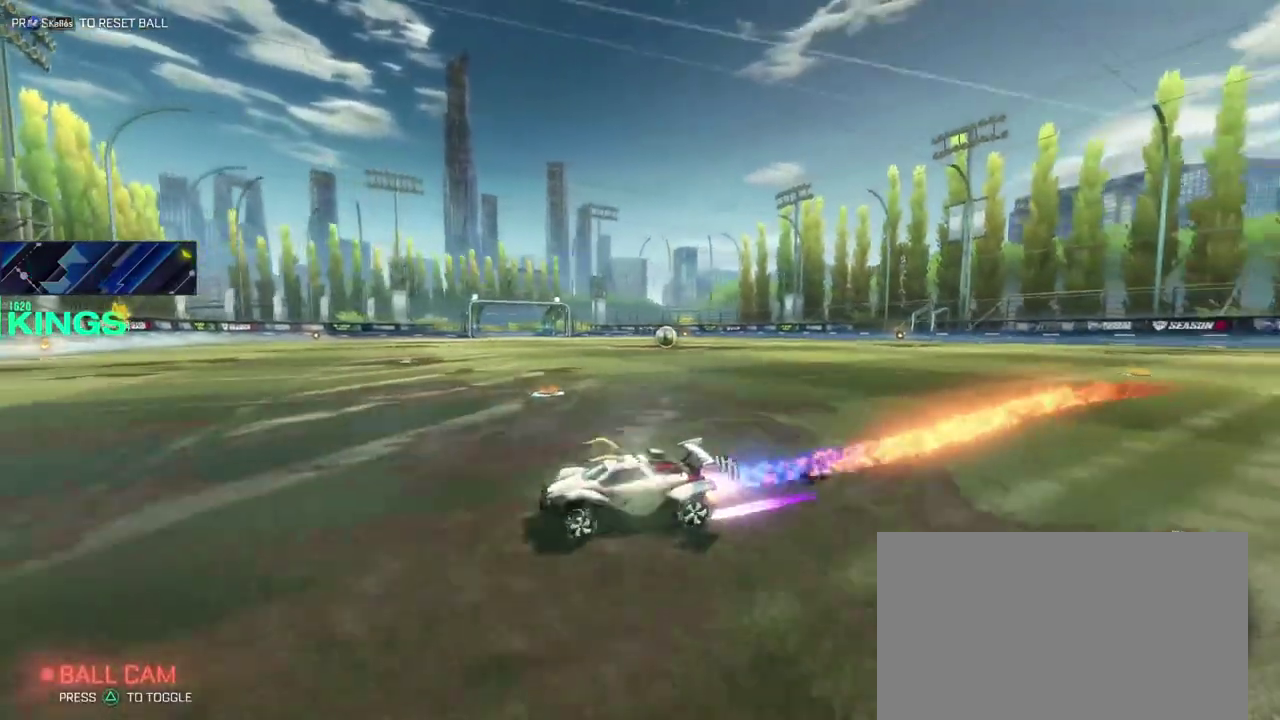
{"buttons": ["CIRCLE", "R2"], "left_stick": "right", "right_stick": "center"}